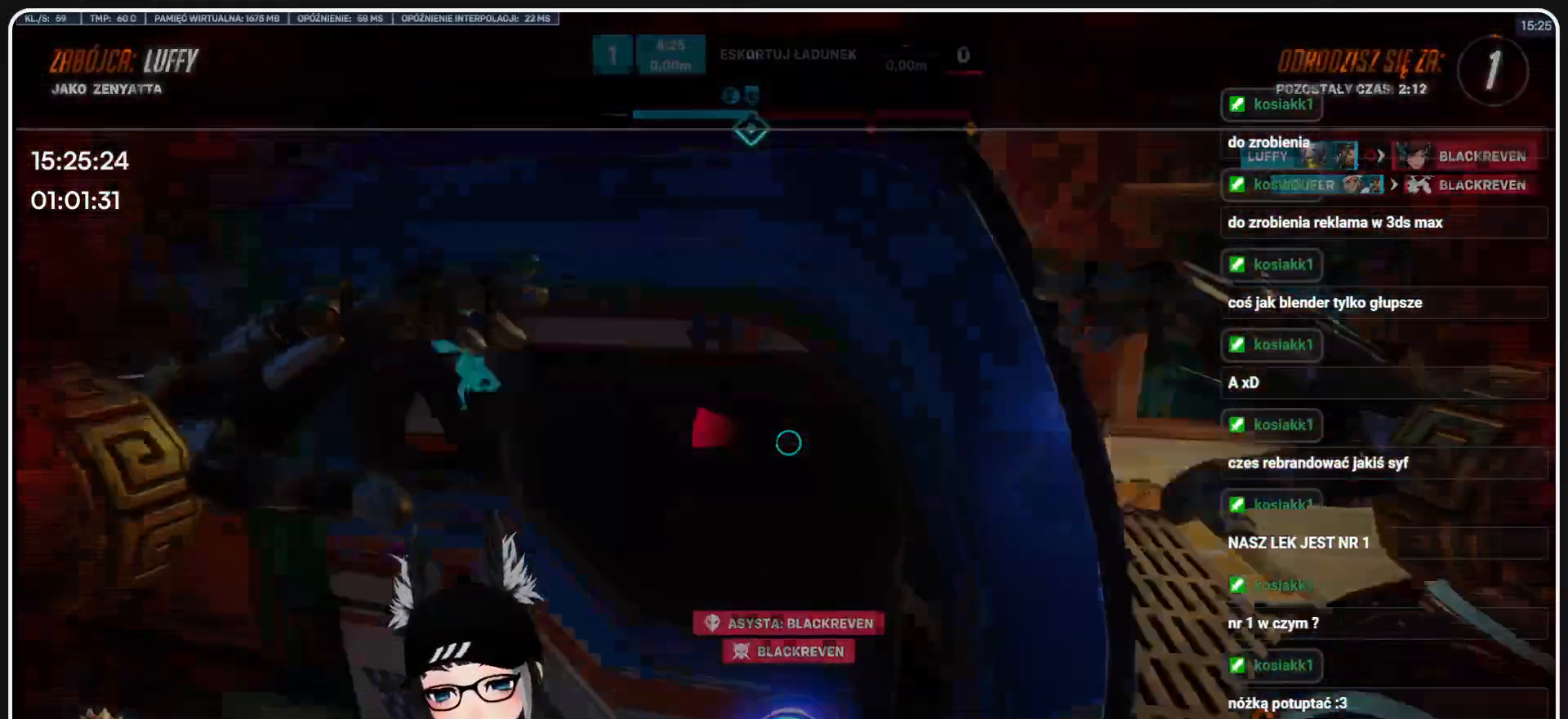
Gameplay with keyboard and mouse; each line is a JSON object with the keys and mouse buttons held at the frame after it. "events" lists presses ("down") and releases ("up") of "1", "2", "3", "4", "5", "a", "alt", "b", "c", "ctrl", "d", "e", "f", "g", "q", "r", "s", "shift", "space", "t", "tab", "tilde", "v", "w", "x", "z", "mouse_left", "mouse_wheel", "mouse_right", "mouse_mb4" and "mouse_mb5" between this image and that frame as [ms after this image, input, new state], when the widget could be followed in between. "mouse_left", "mouse_wheel", "mouse_right", "mouse_mb4", "mouse_mb5" = the "left", "wheel", "right", "mb4", "mb5" buttons of the "mouse" list. No other keys are recorded. "wheel" means that the mouse wheel is clicked or scrolled. Mouse movement is not recorded.
{"keys": ["w"], "mouse": [], "events": []}
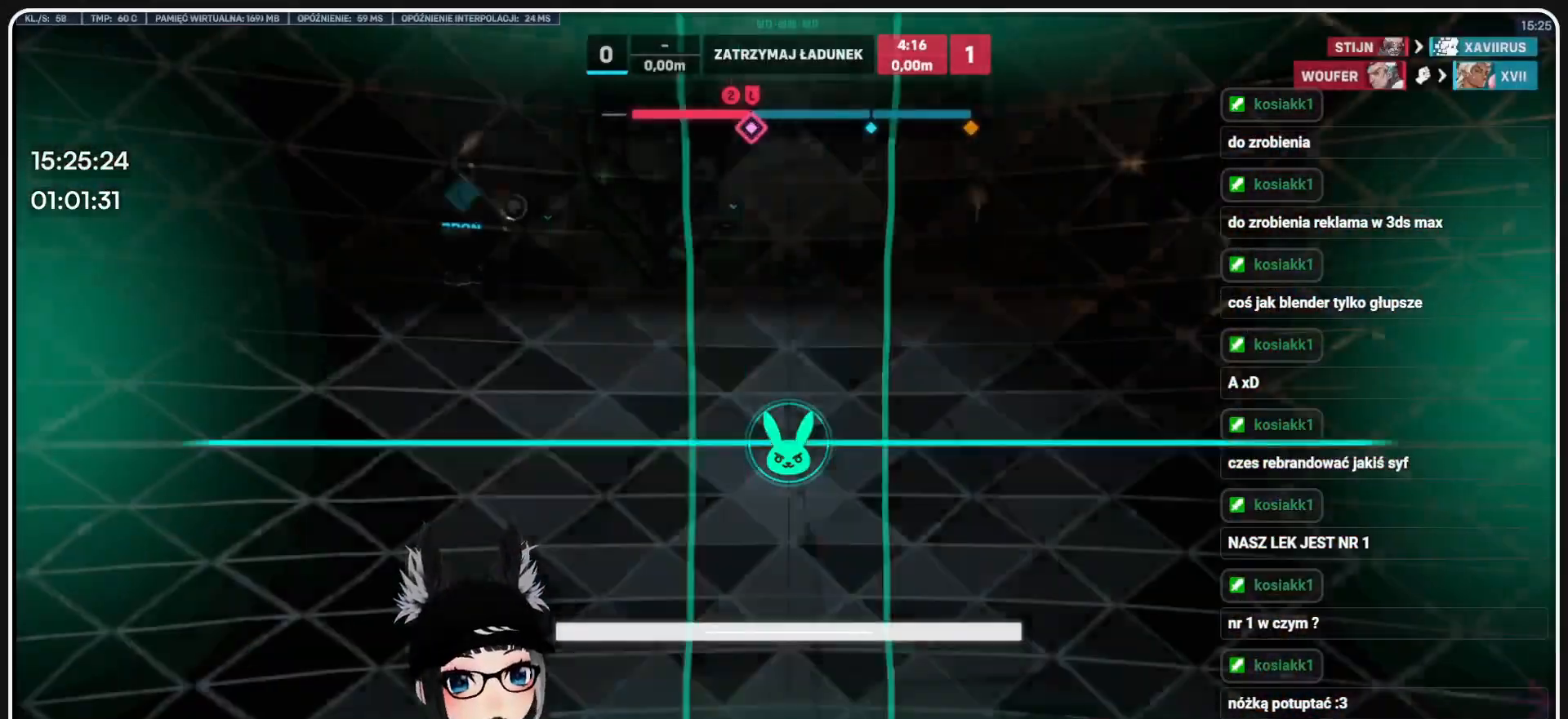
{"keys": ["w"], "mouse": [], "events": []}
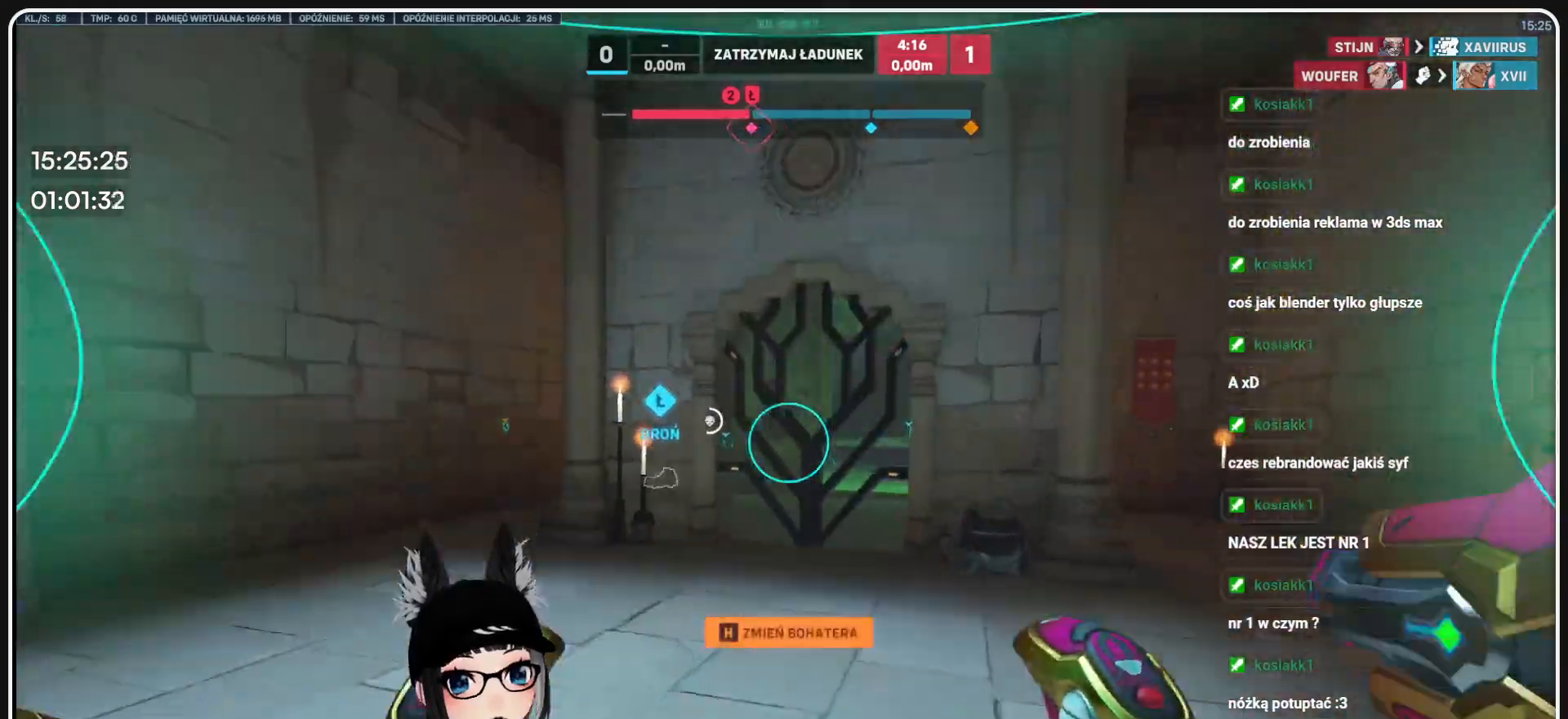
{"keys": ["w"], "mouse": [], "events": []}
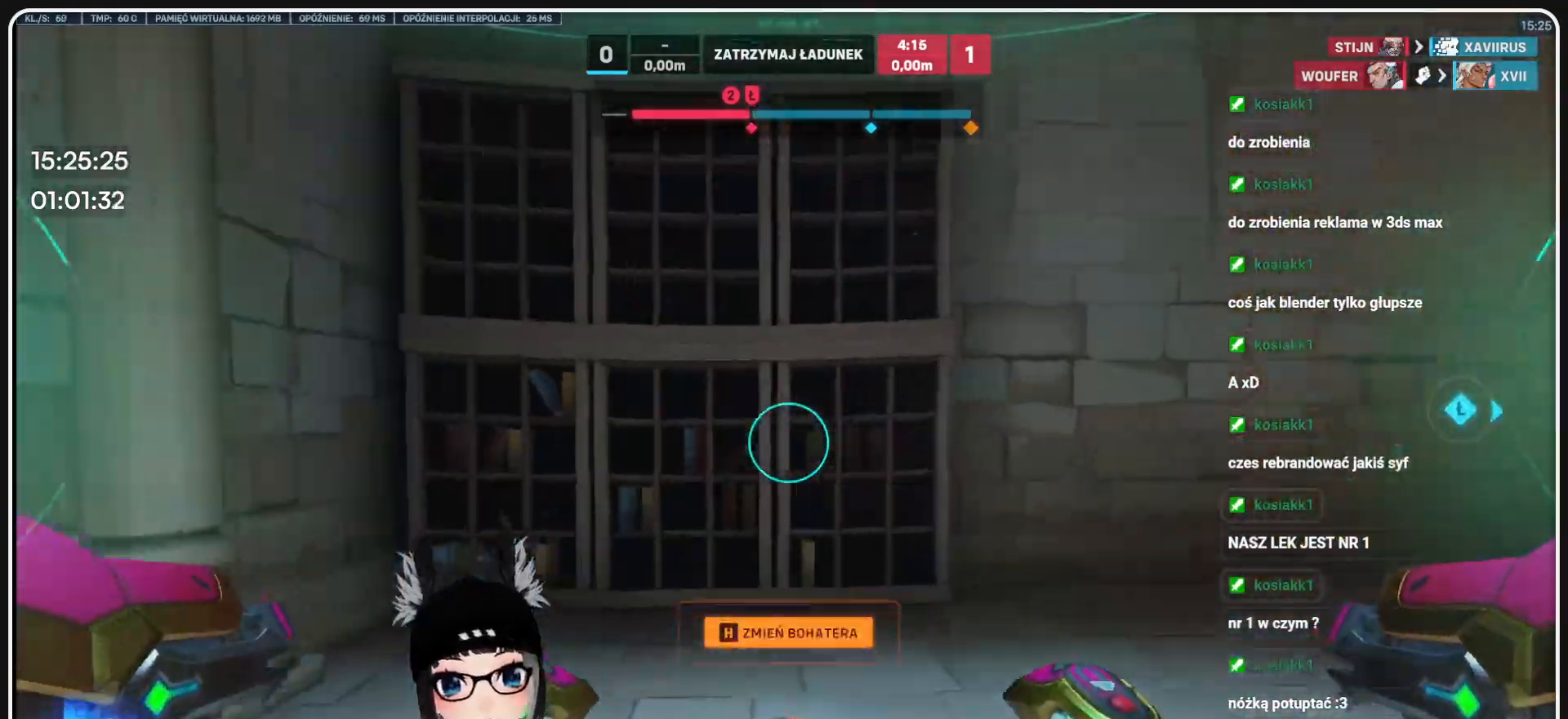
{"keys": ["w"], "mouse": [], "events": []}
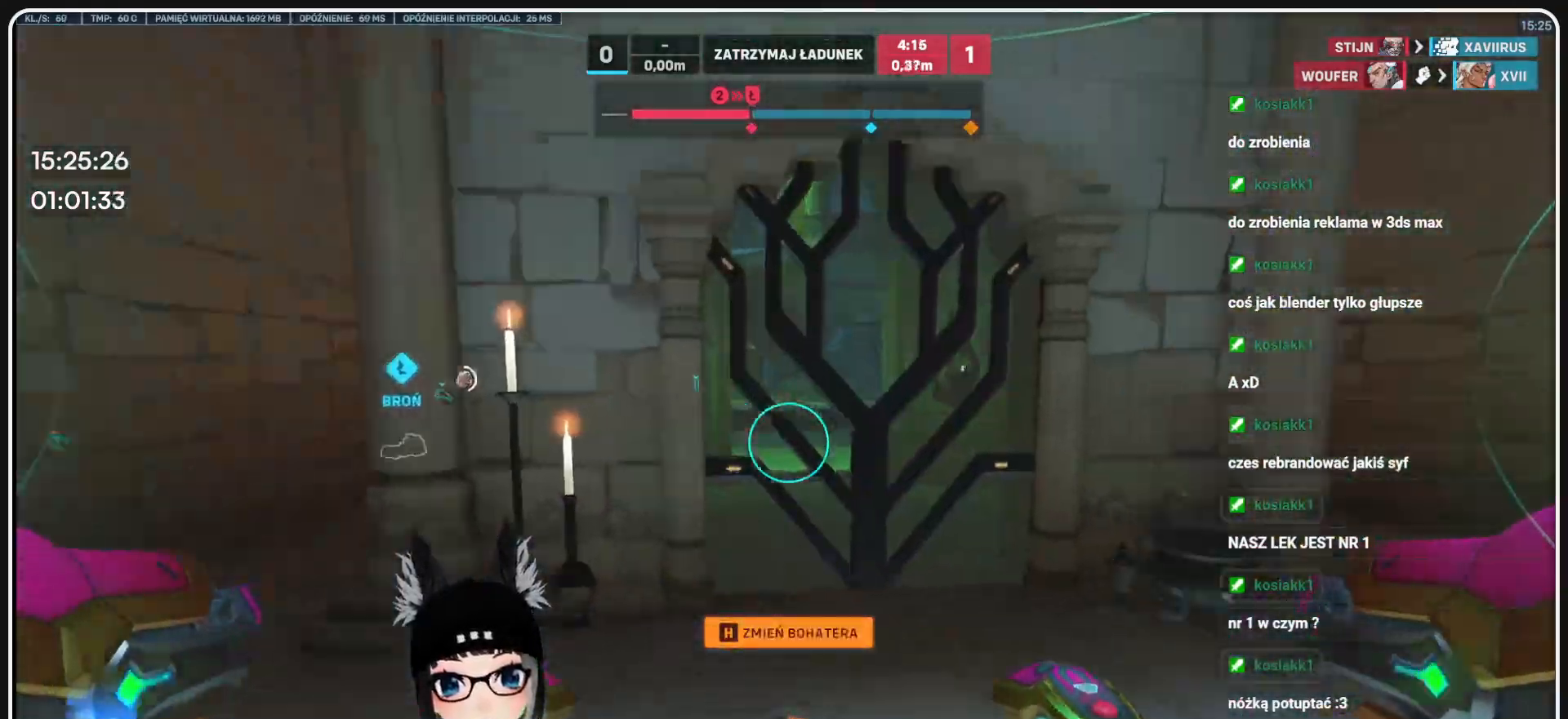
{"keys": ["shift", "w"], "mouse": [], "events": [[374, "shift", "down"]]}
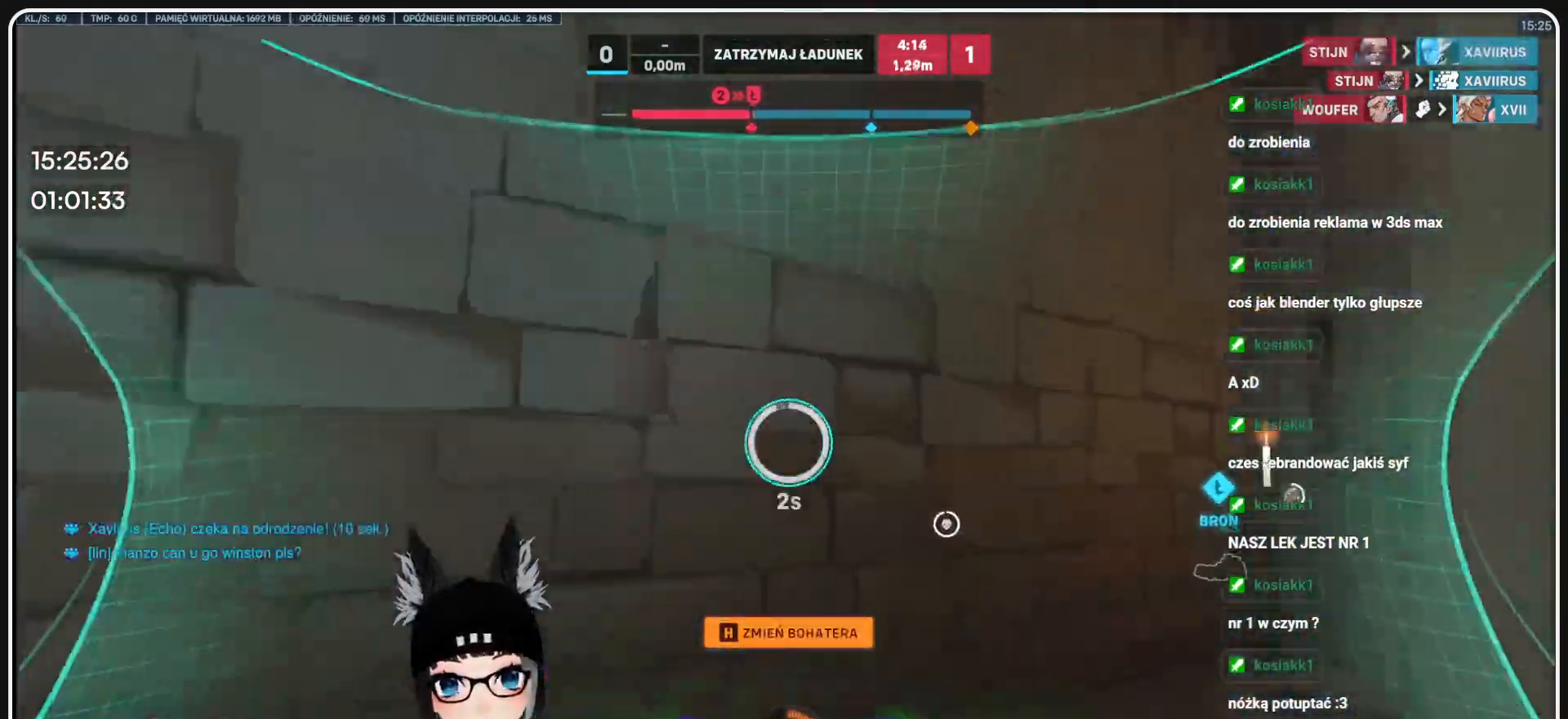
{"keys": ["w"], "mouse": [], "events": [[20, "shift", "up"]]}
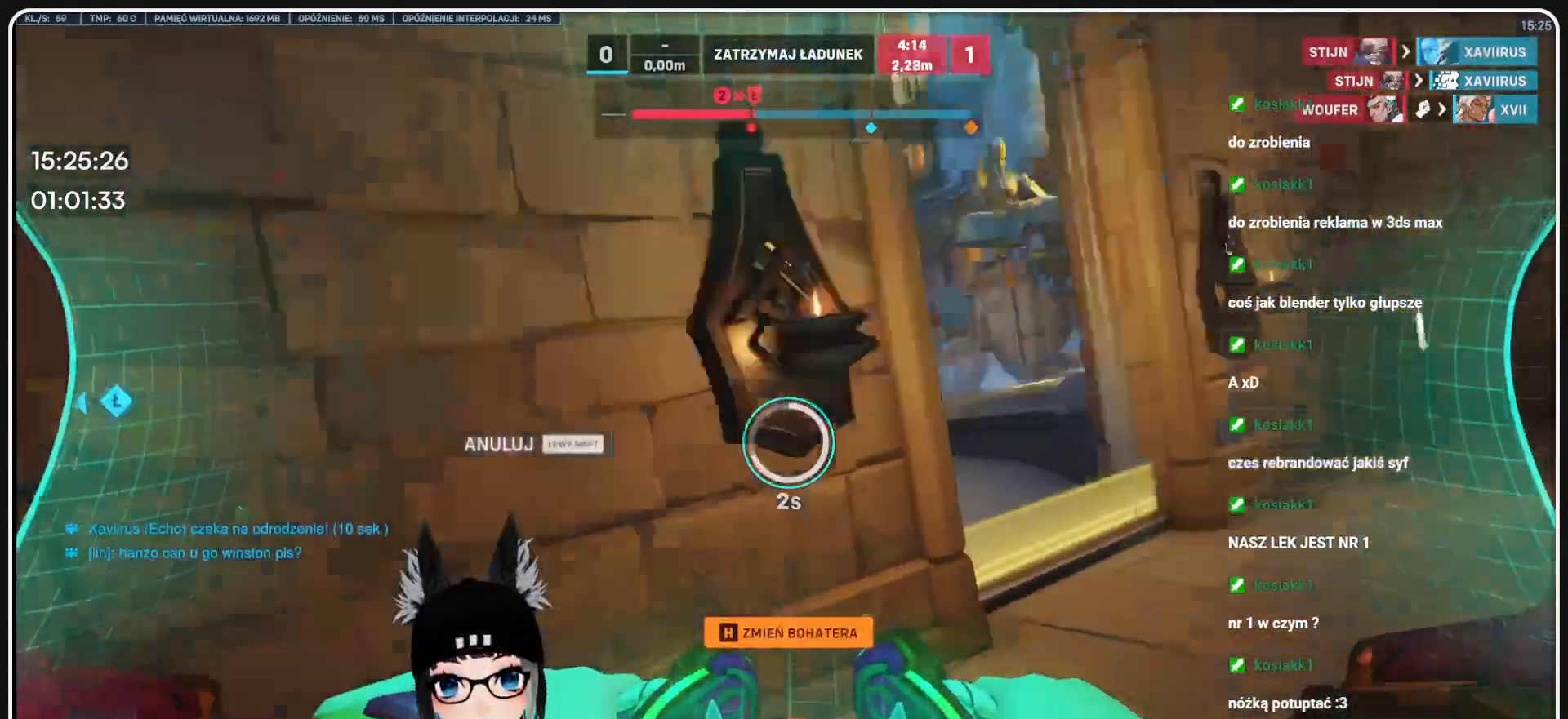
{"keys": ["w"], "mouse": [], "events": []}
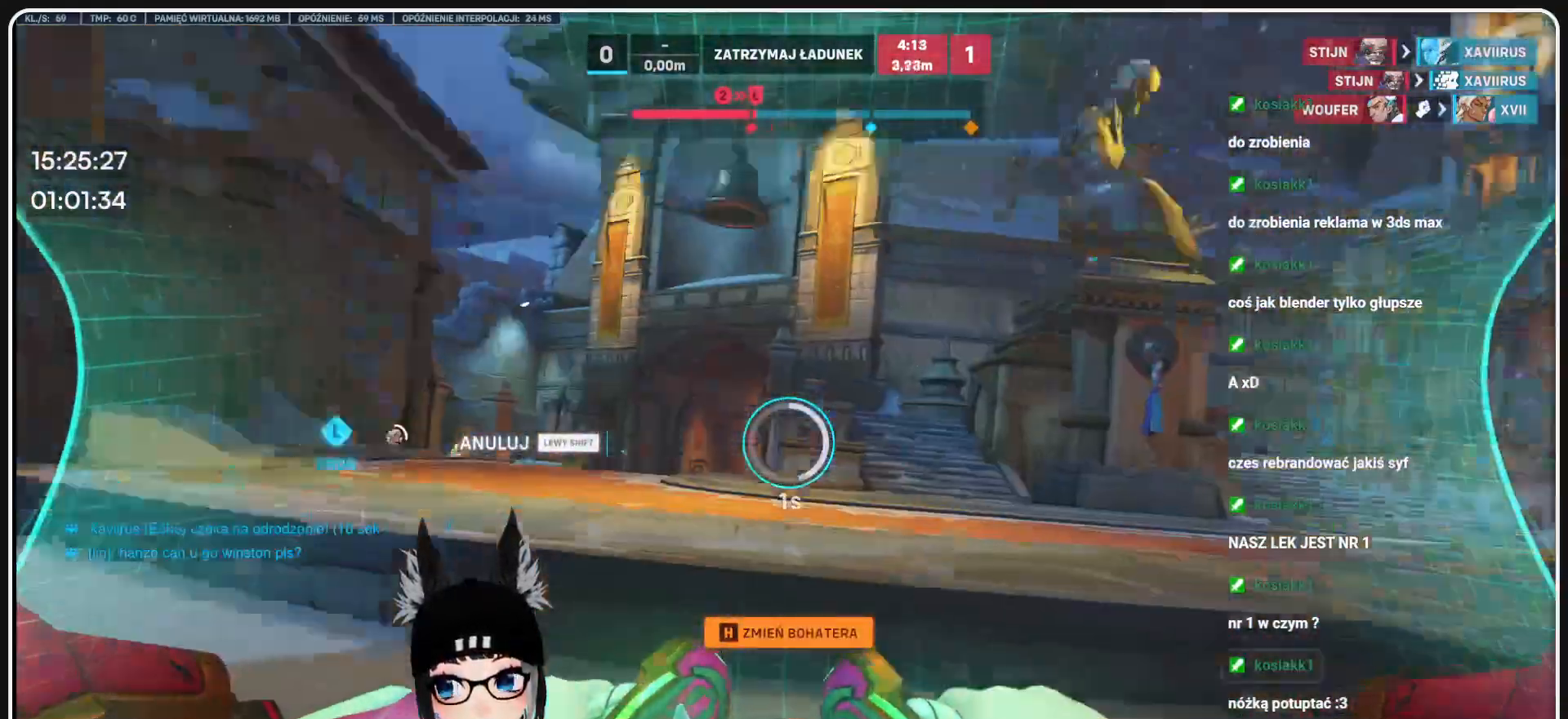
{"keys": ["w"], "mouse": [], "events": []}
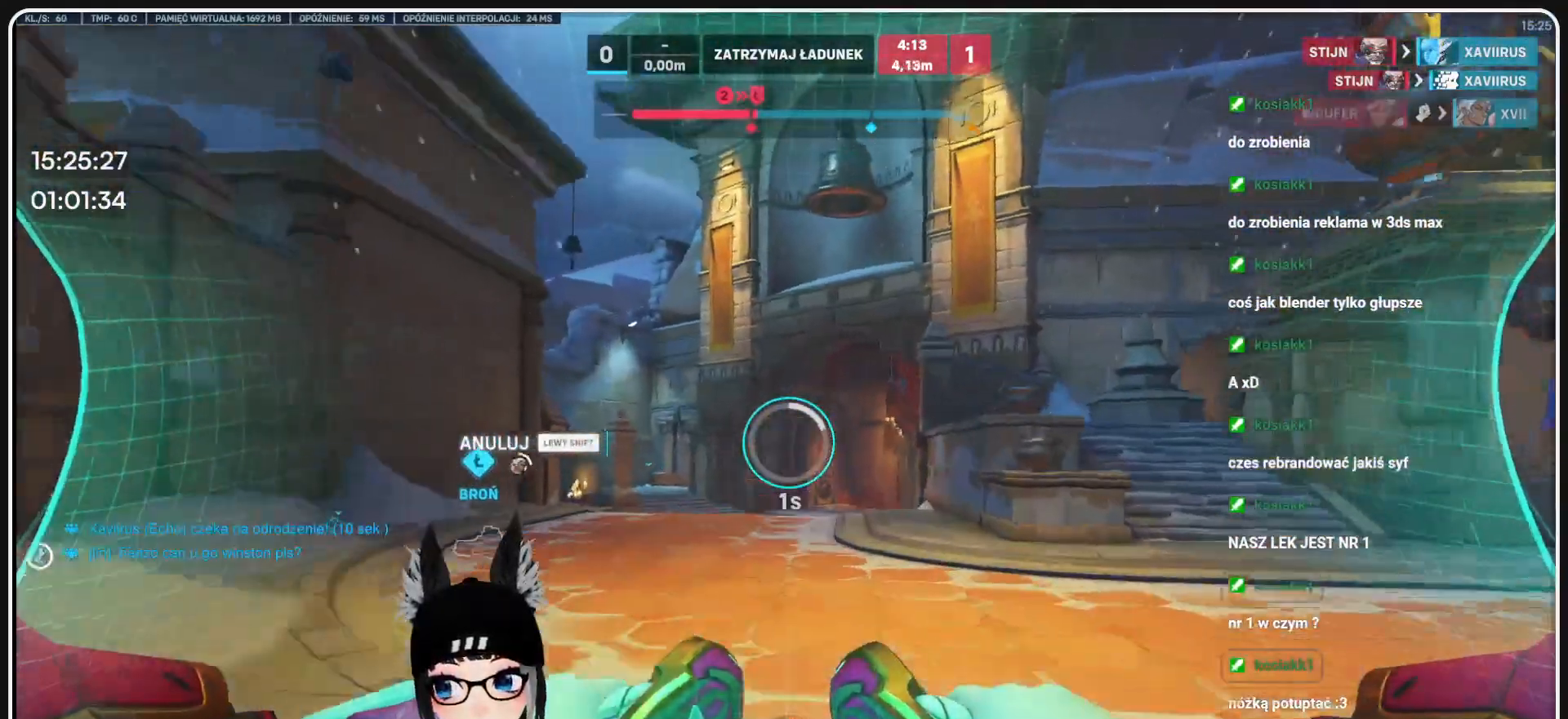
{"keys": ["w"], "mouse": [], "events": []}
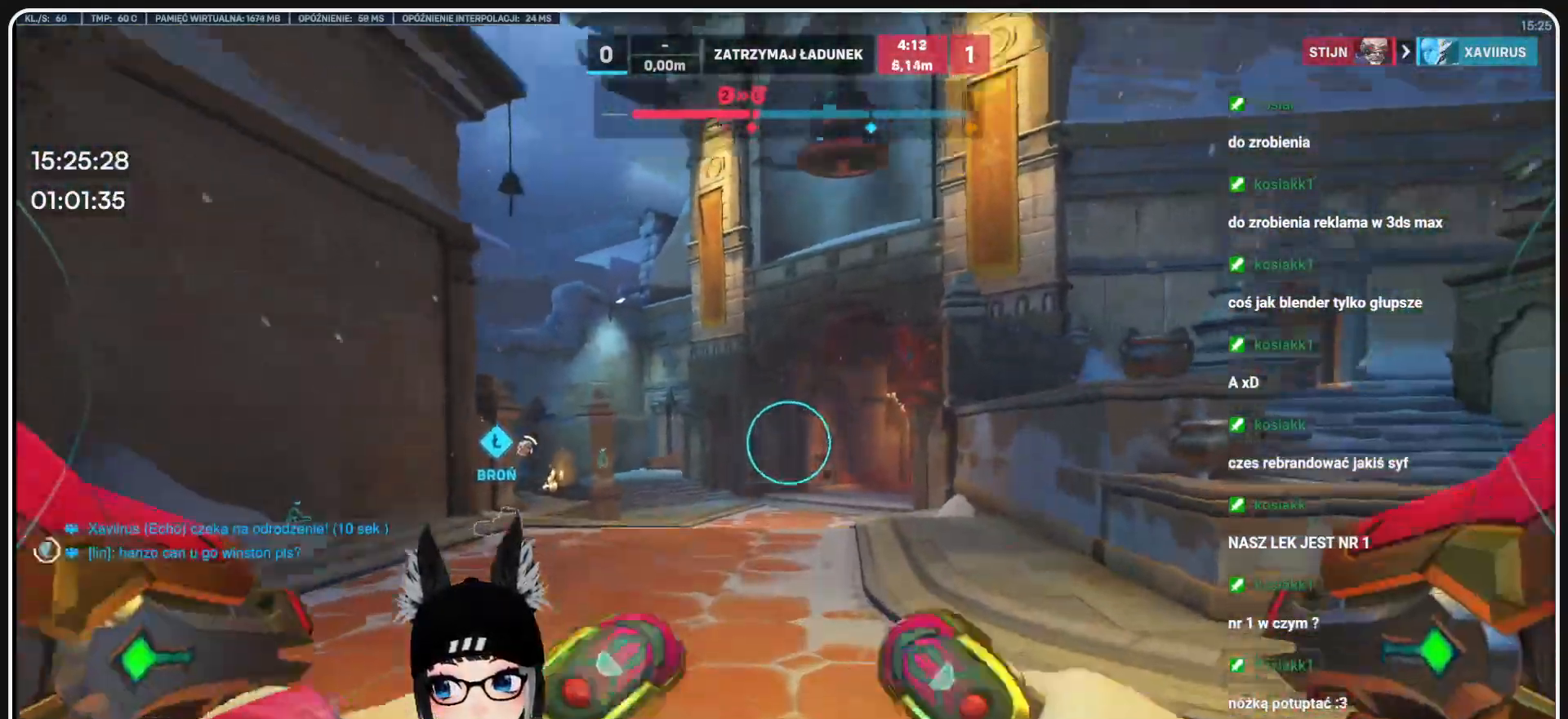
{"keys": ["w"], "mouse": [], "events": []}
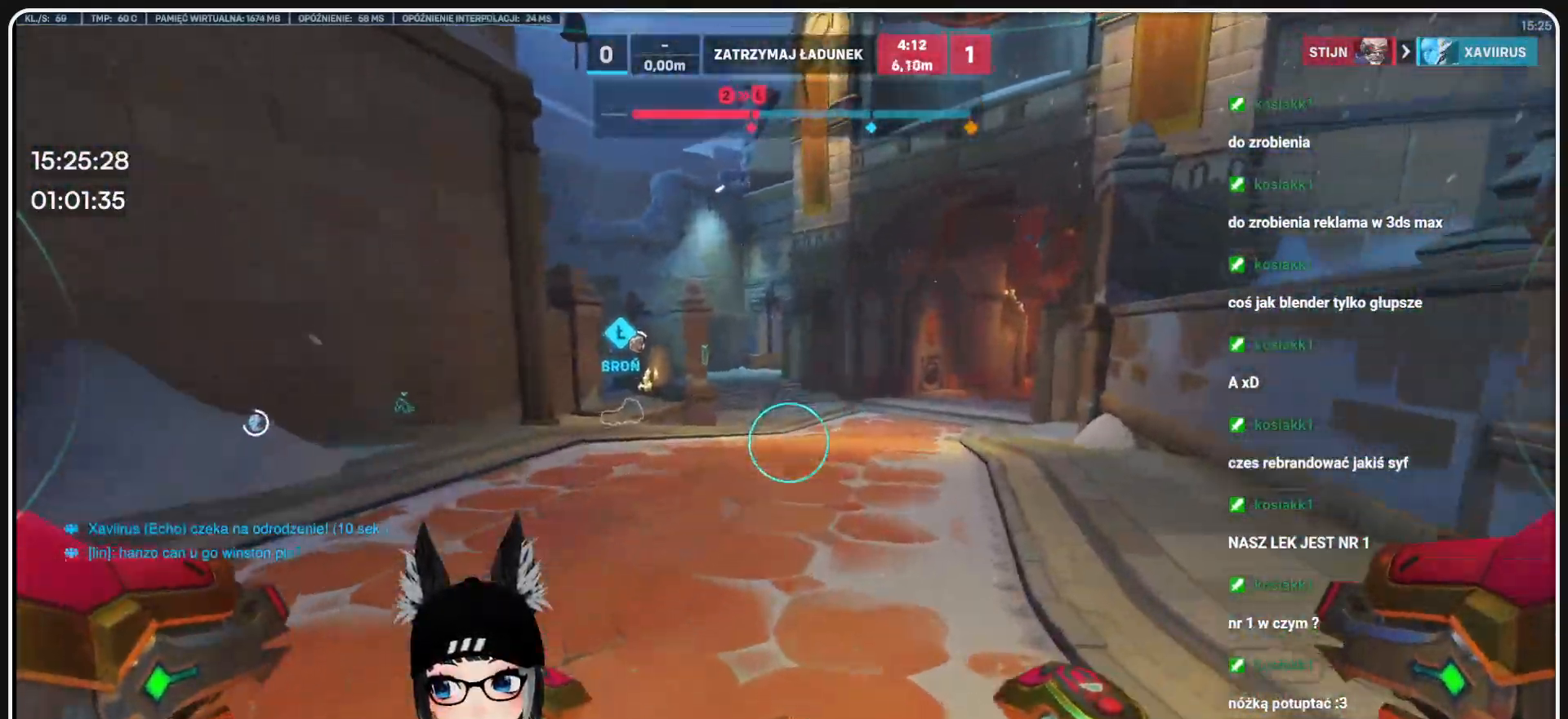
{"keys": ["w"], "mouse": [], "events": []}
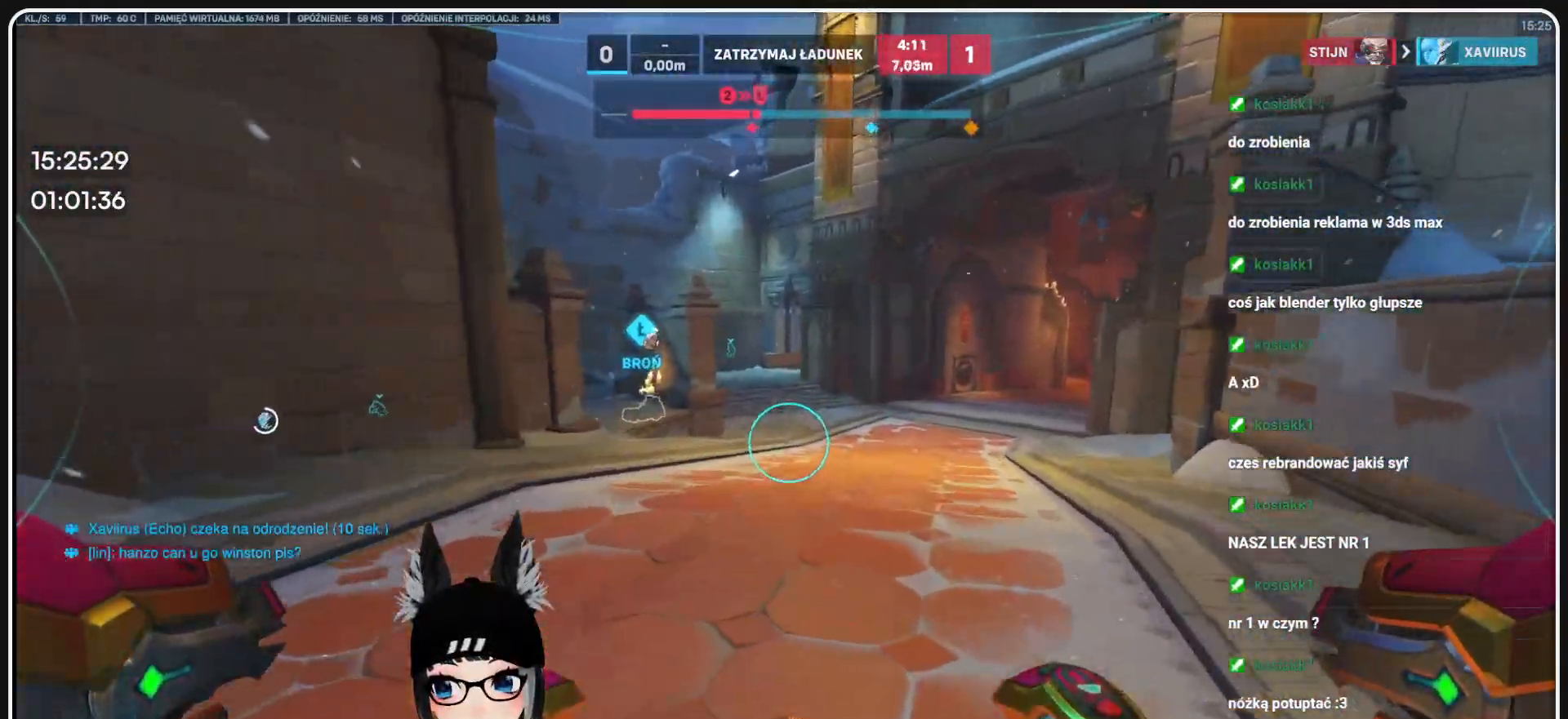
{"keys": ["w"], "mouse": [], "events": []}
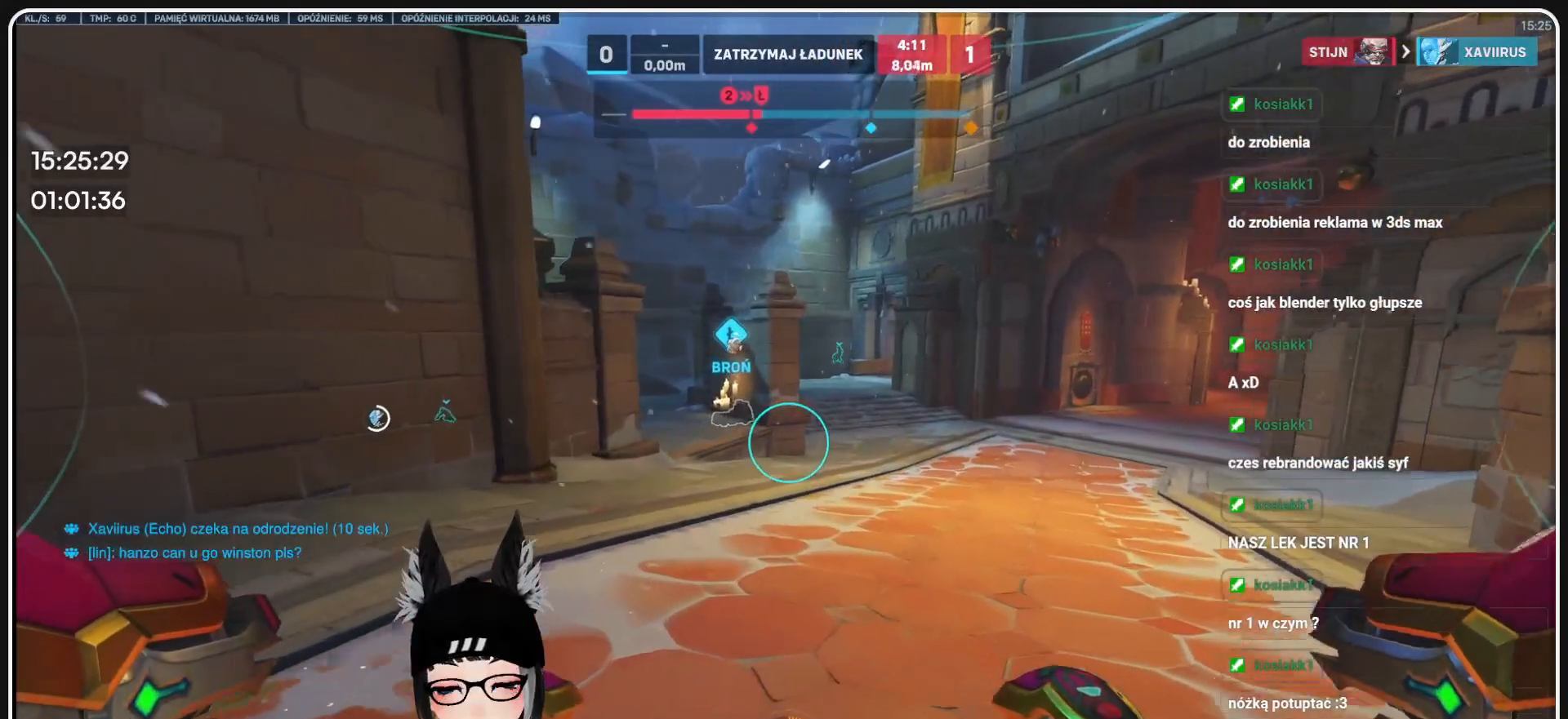
{"keys": ["w"], "mouse": [], "events": []}
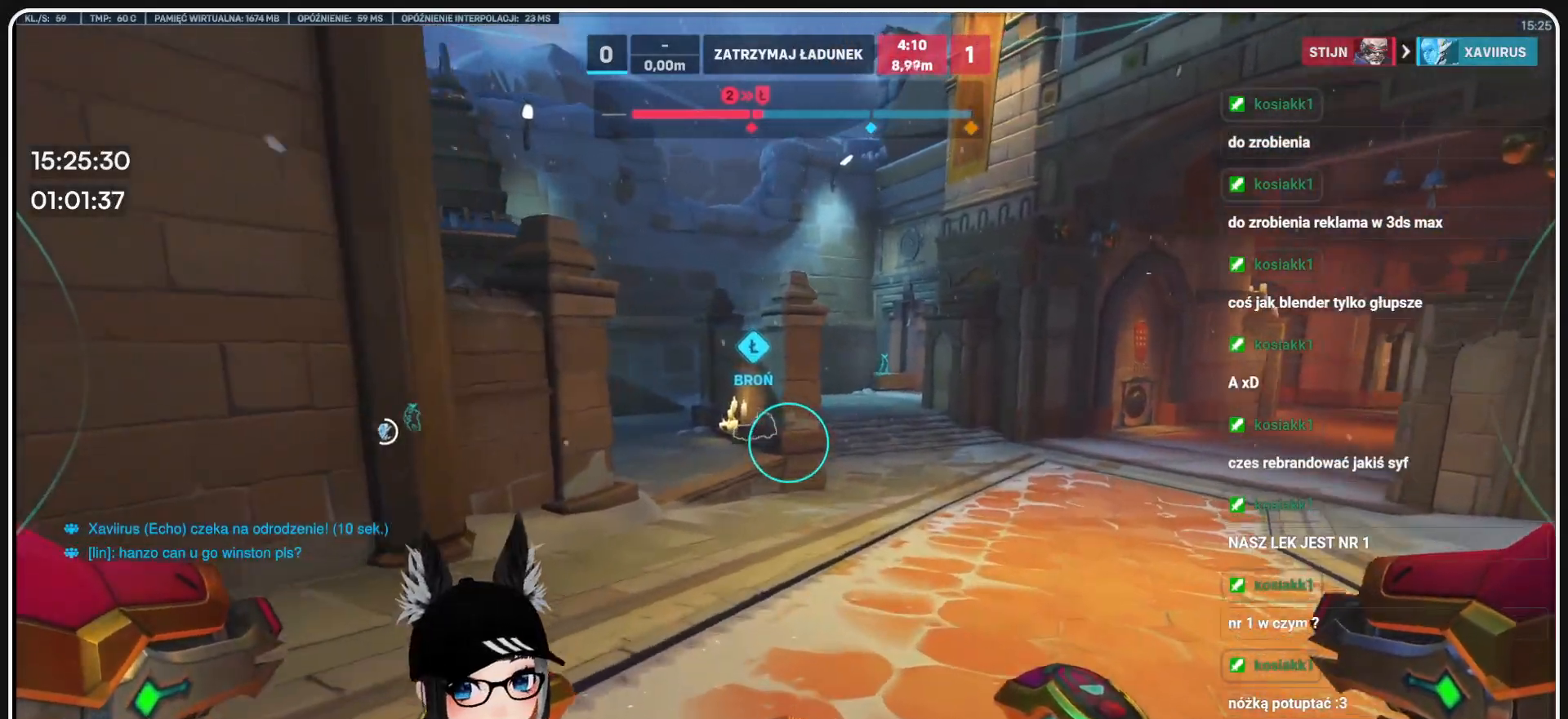
{"keys": ["w"], "mouse": [], "events": []}
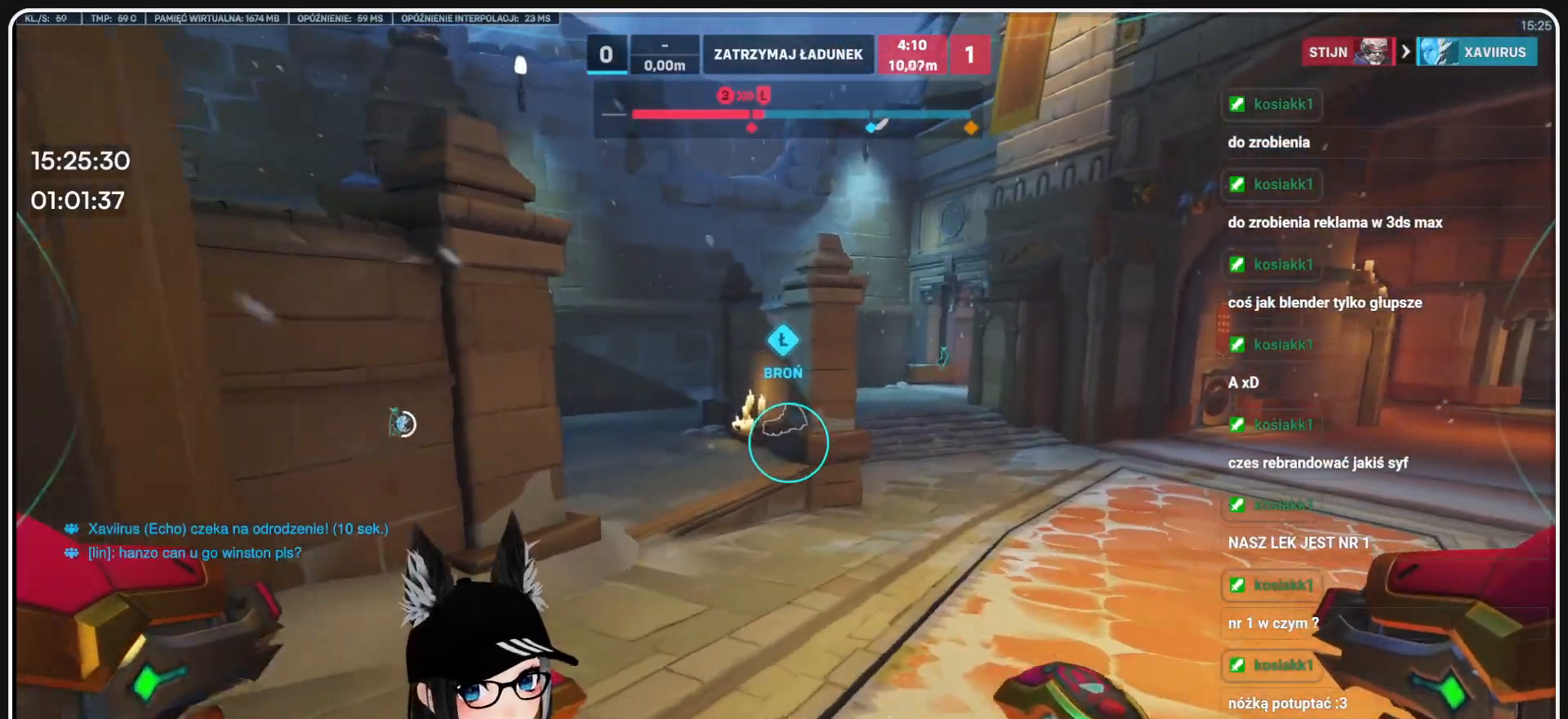
{"keys": ["w"], "mouse": [], "events": []}
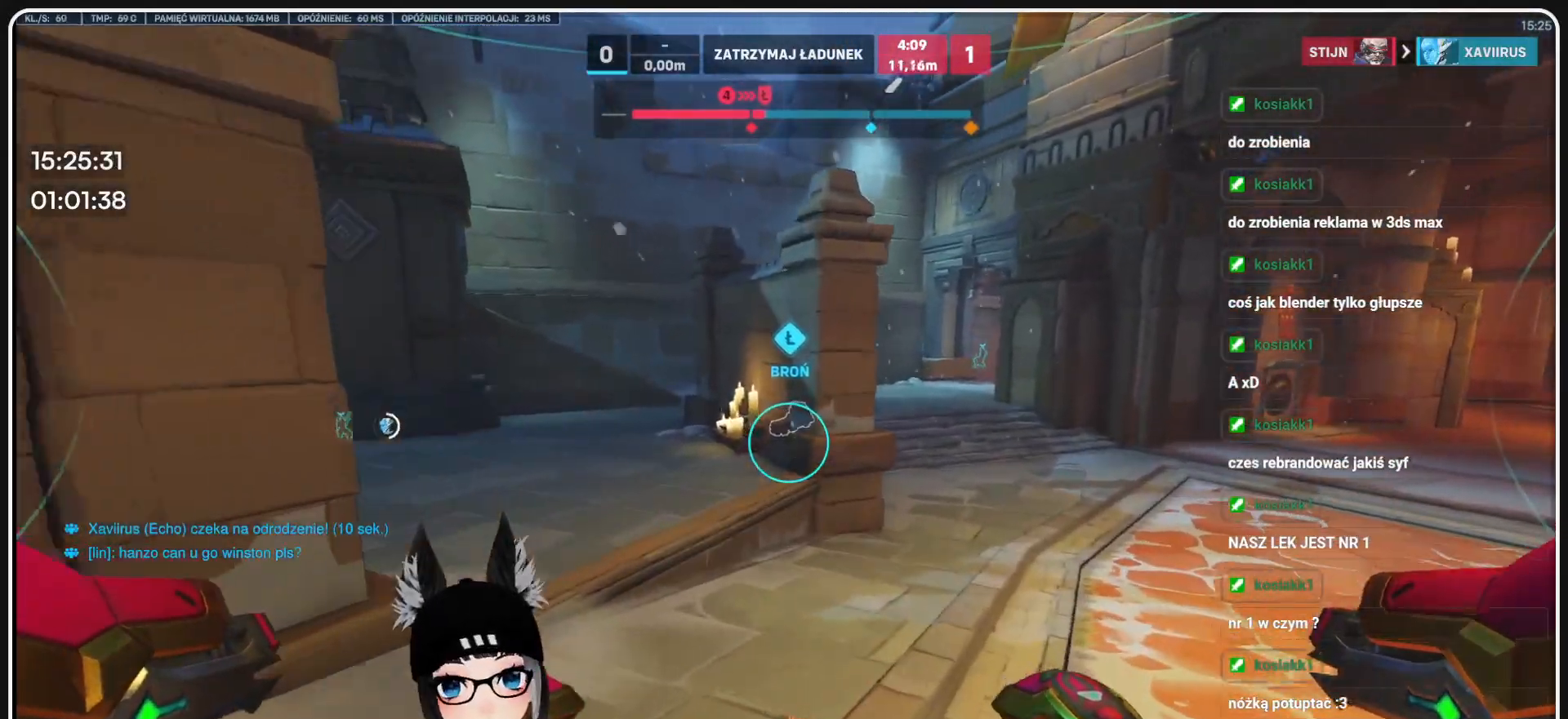
{"keys": ["space", "w"], "mouse": [], "events": [[458, "space", "down"]]}
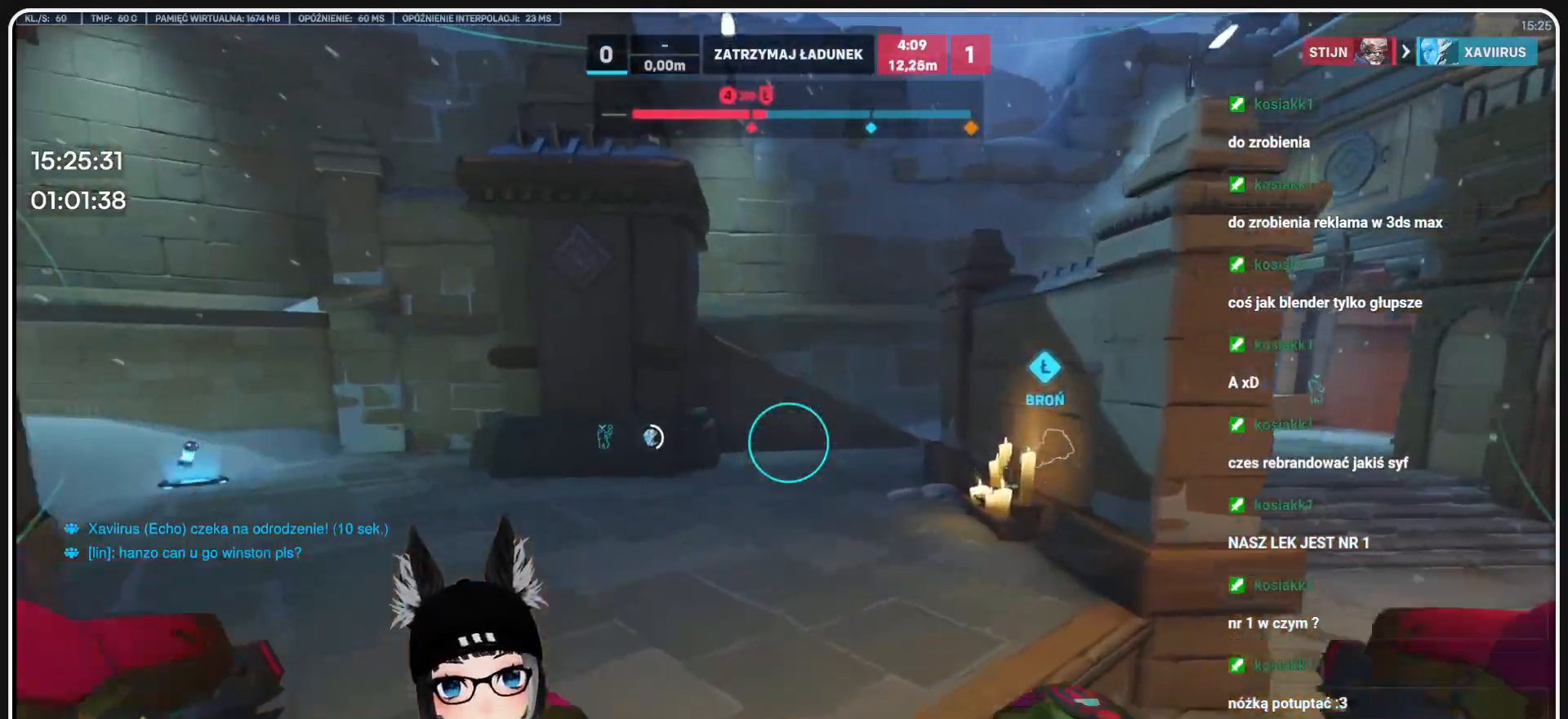
{"keys": ["w"], "mouse": [], "events": [[41, "space", "up"]]}
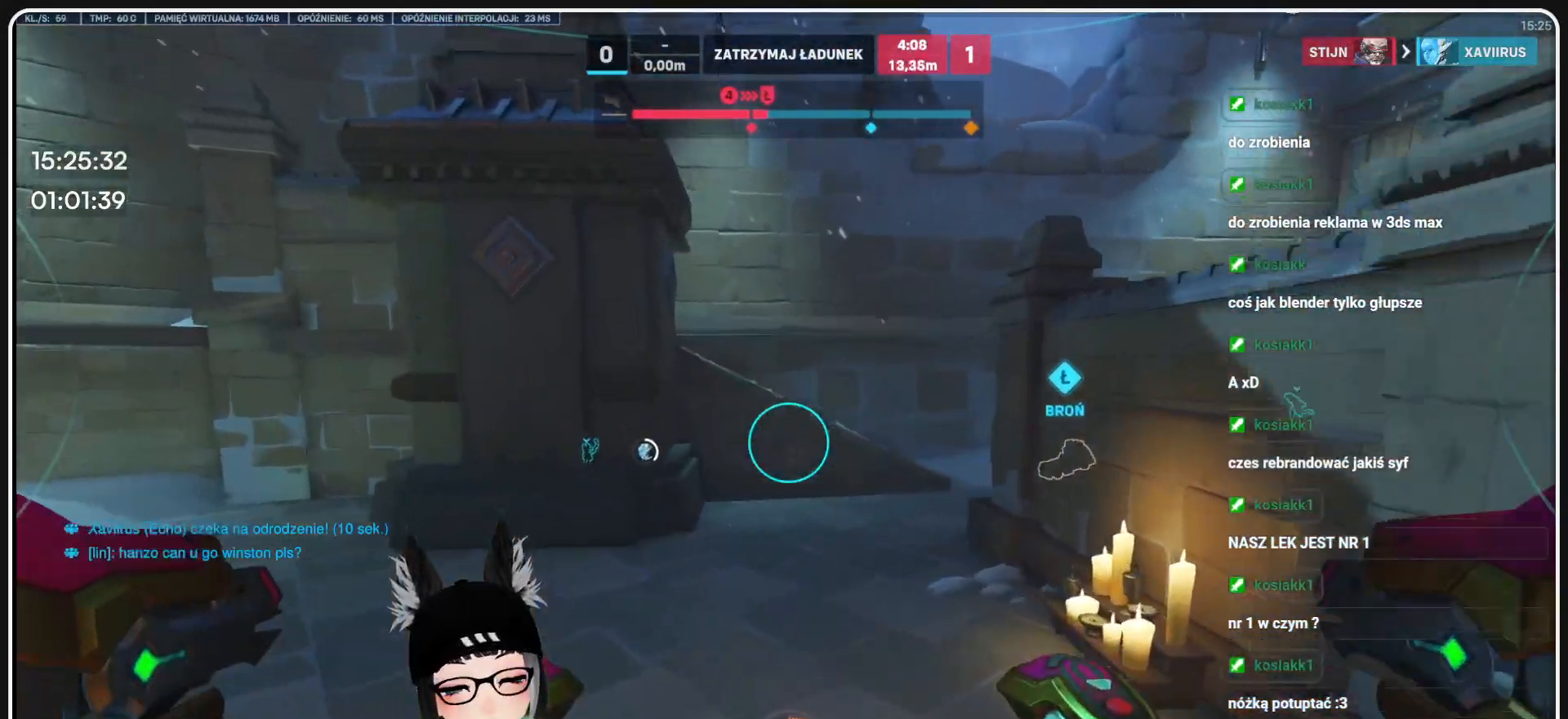
{"keys": ["w"], "mouse": [], "events": []}
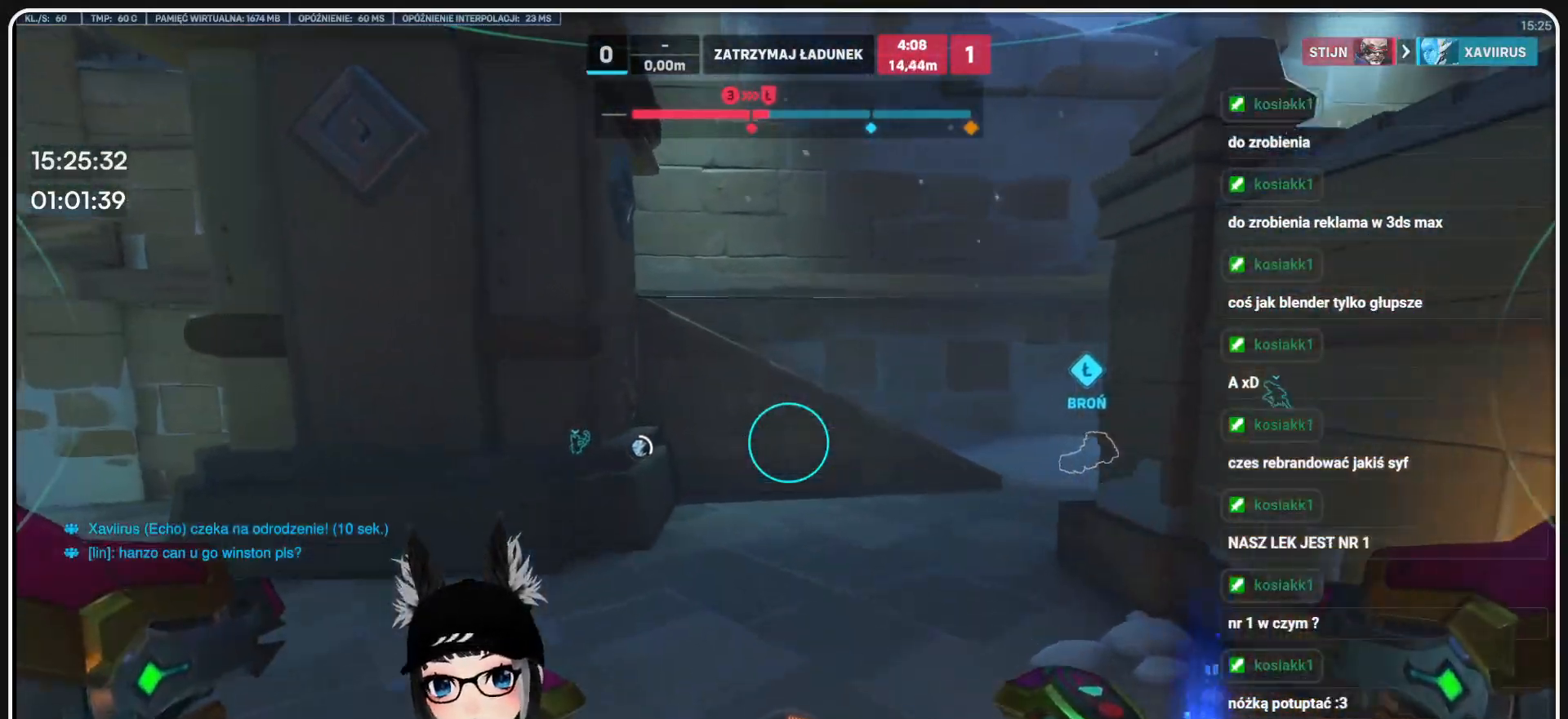
{"keys": ["a", "w"], "mouse": [], "events": [[458, "a", "down"]]}
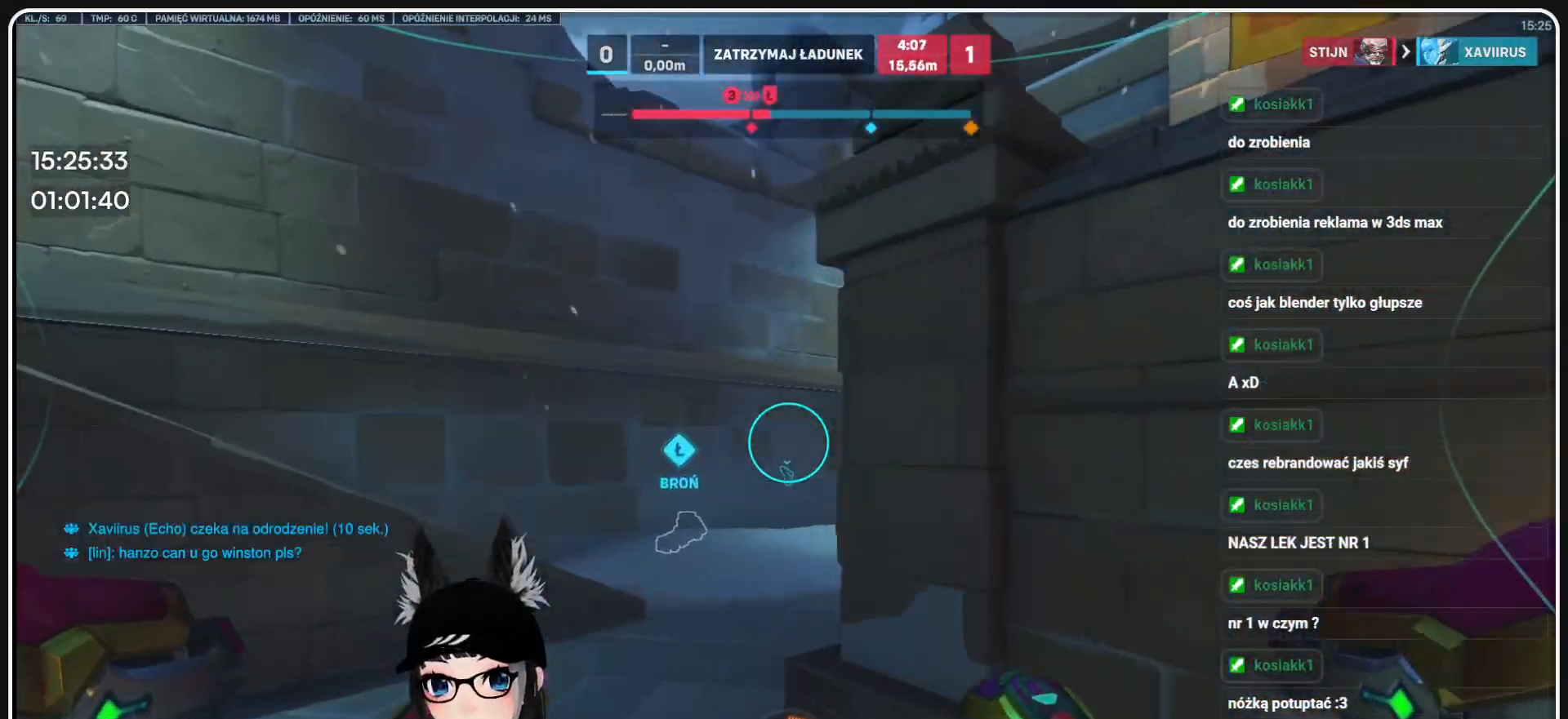
{"keys": ["a", "w"], "mouse": [], "events": []}
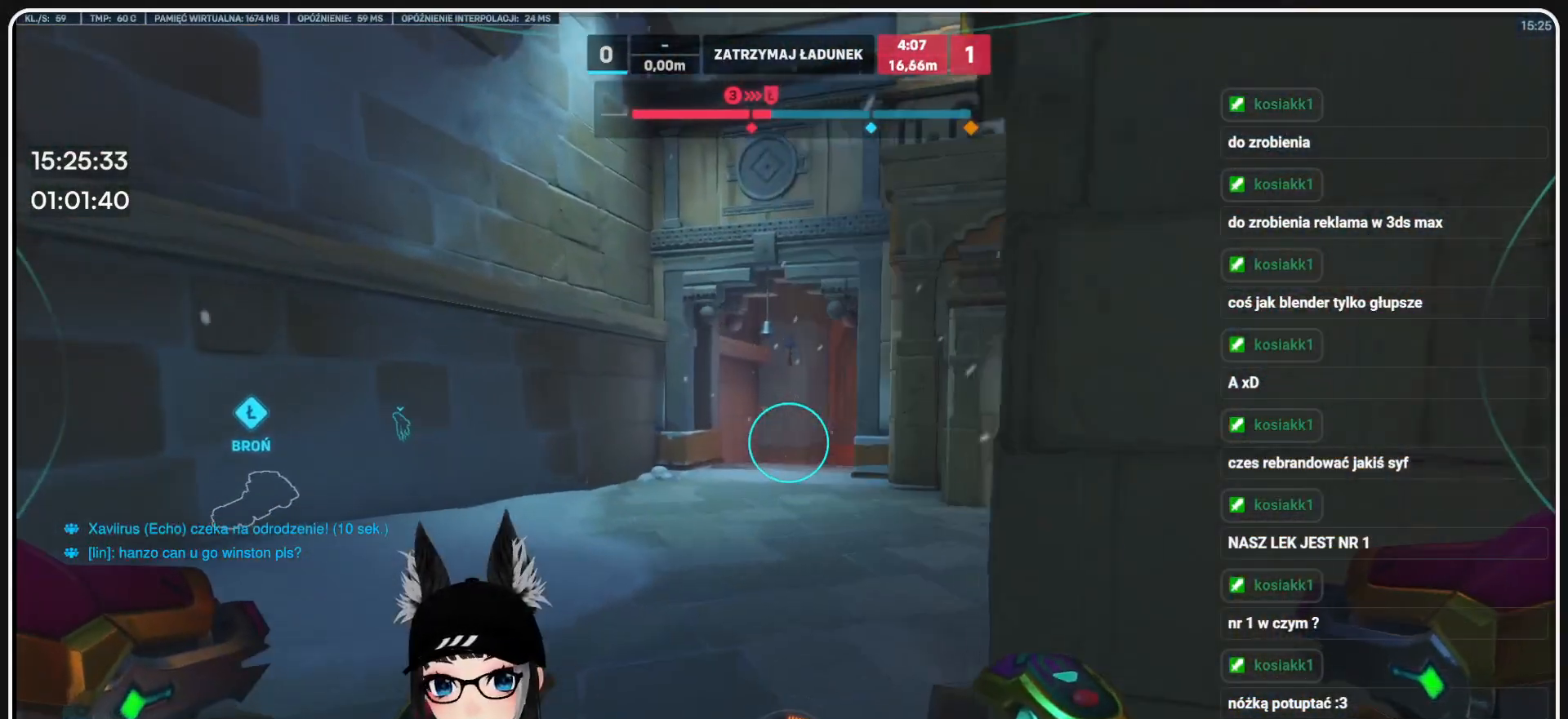
{"keys": ["w"], "mouse": [], "events": [[208, "a", "up"]]}
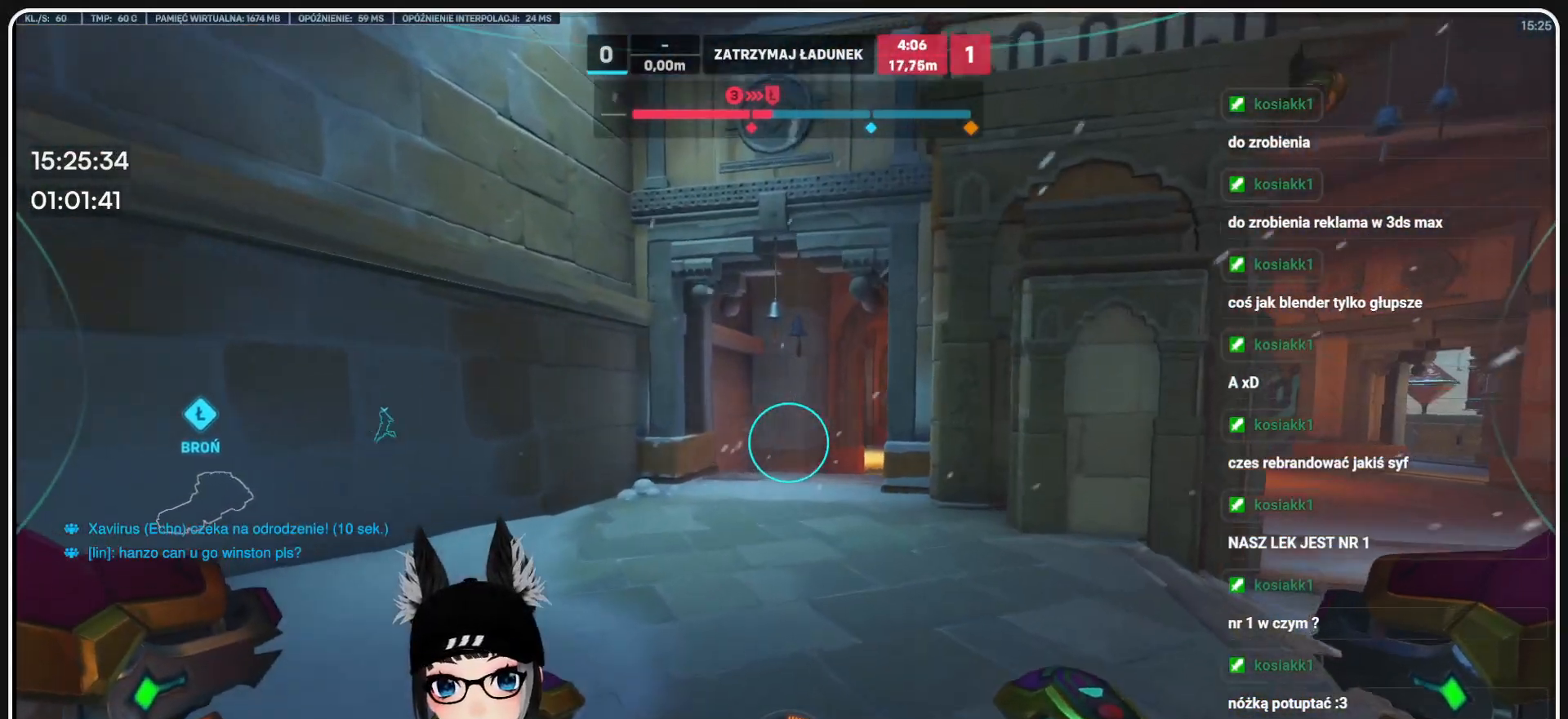
{"keys": ["w"], "mouse": [], "events": []}
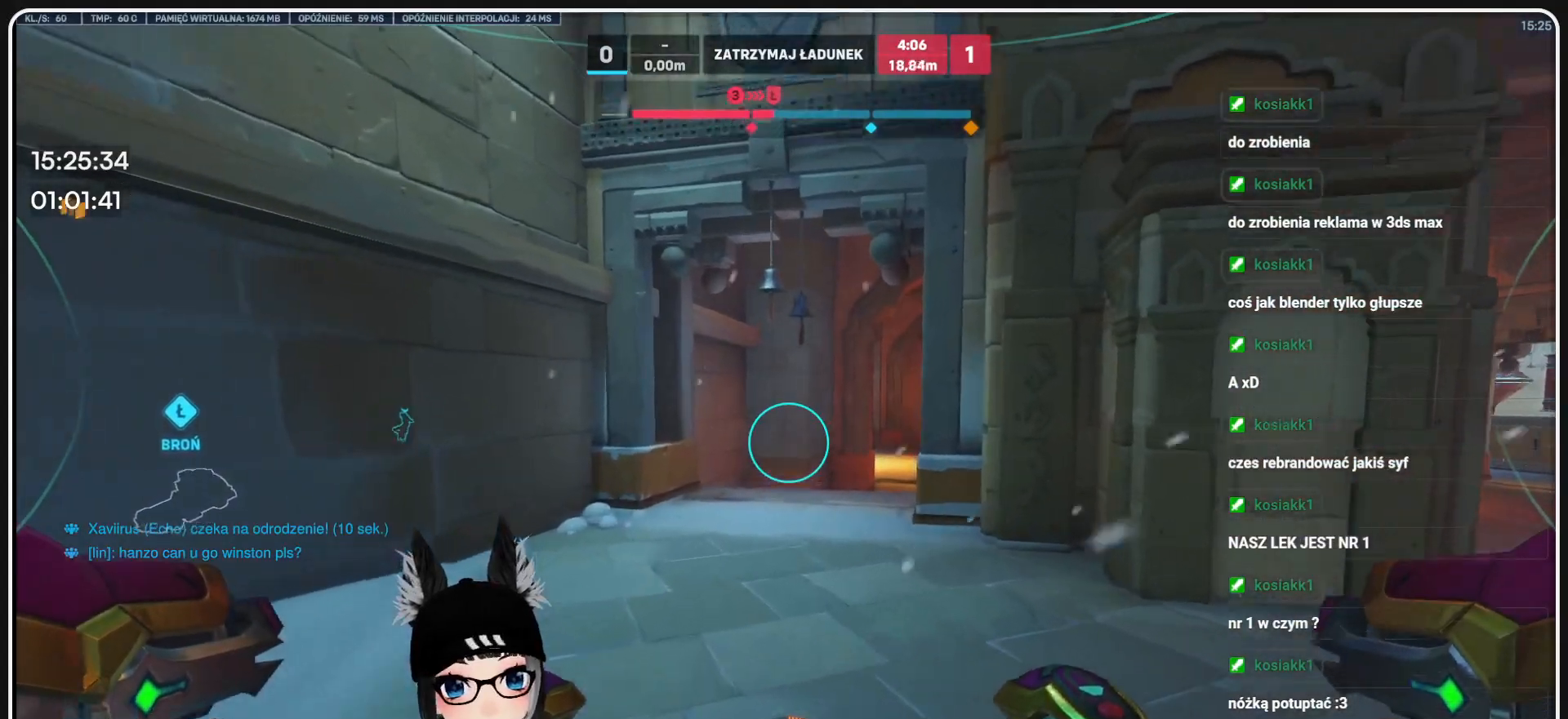
{"keys": ["w"], "mouse": [], "events": []}
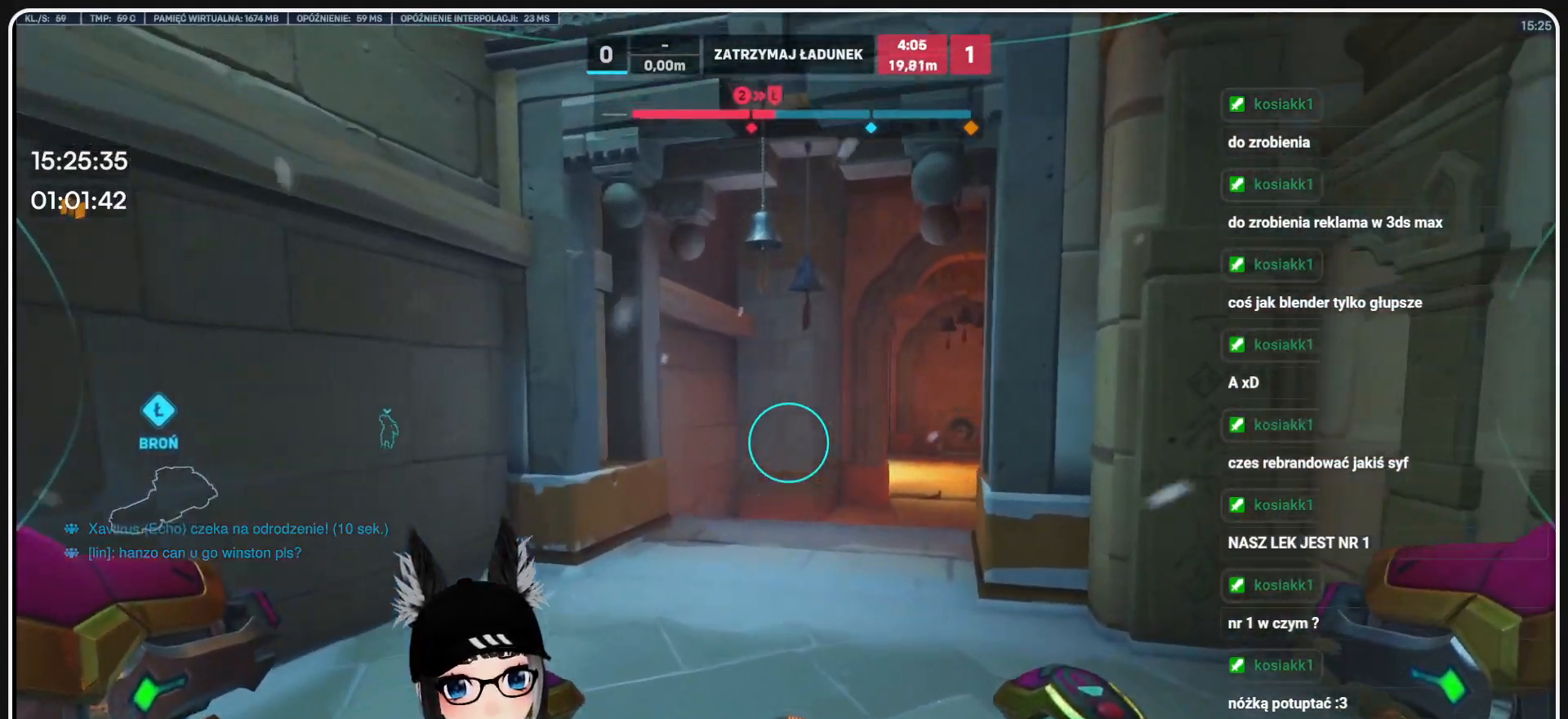
{"keys": ["w"], "mouse": [], "events": []}
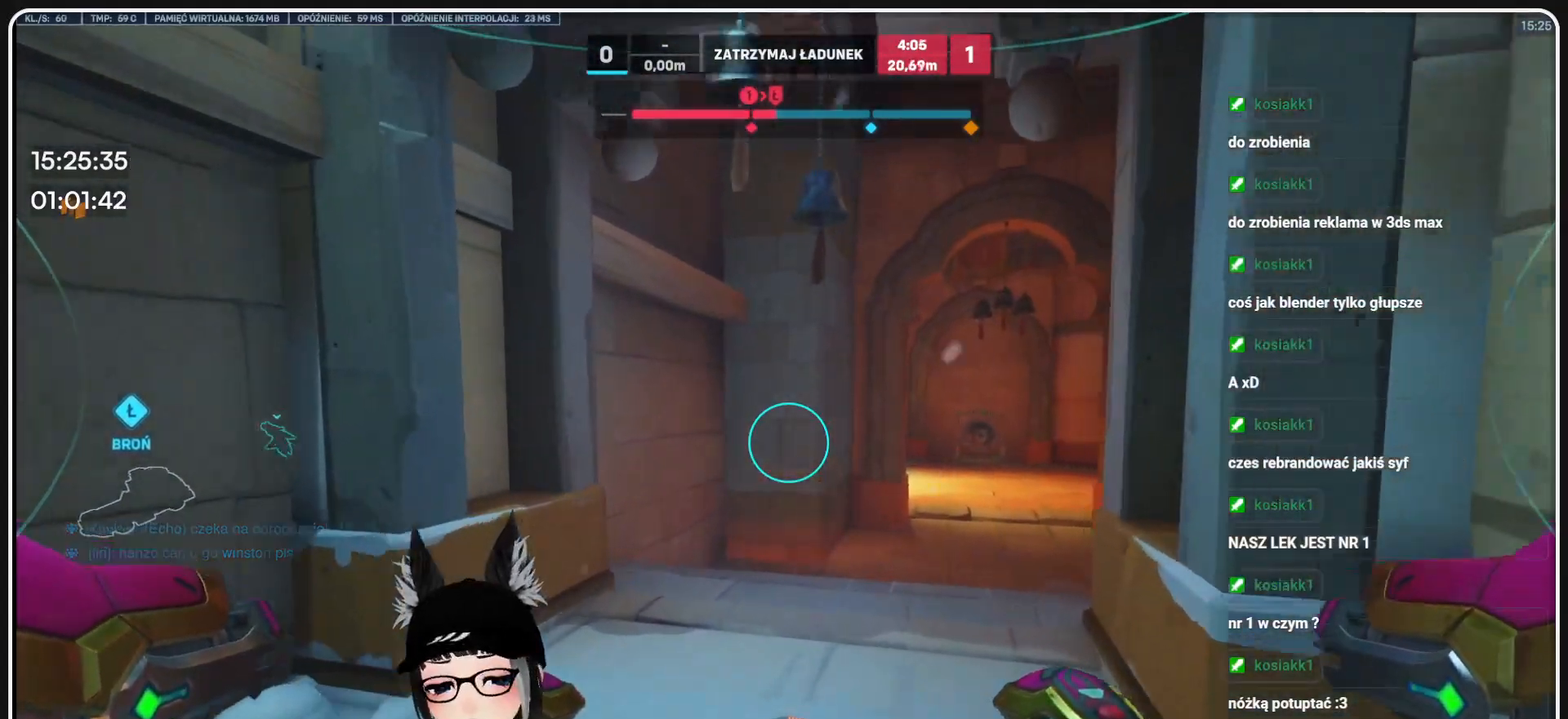
{"keys": ["w"], "mouse": [], "events": []}
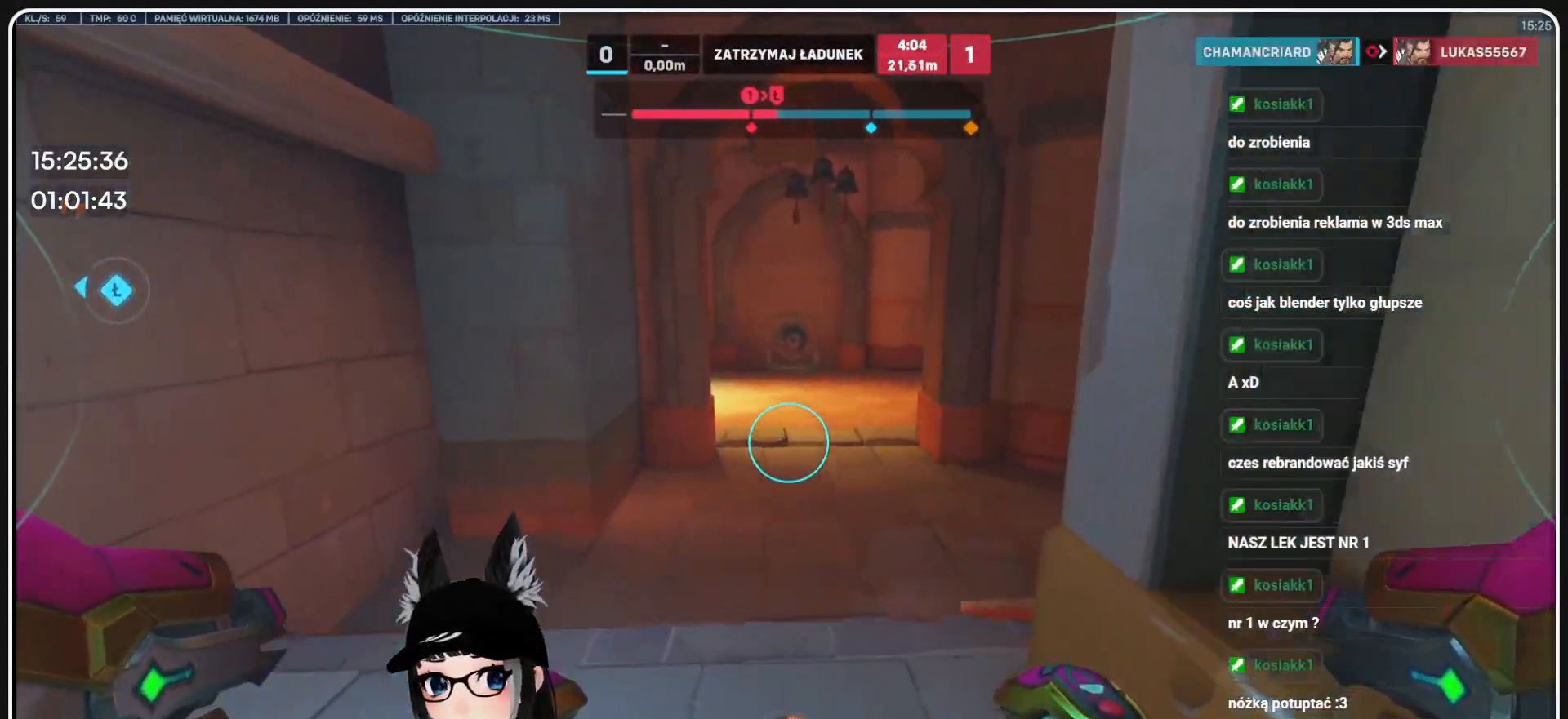
{"keys": ["d", "w"], "mouse": [], "events": [[104, "d", "down"]]}
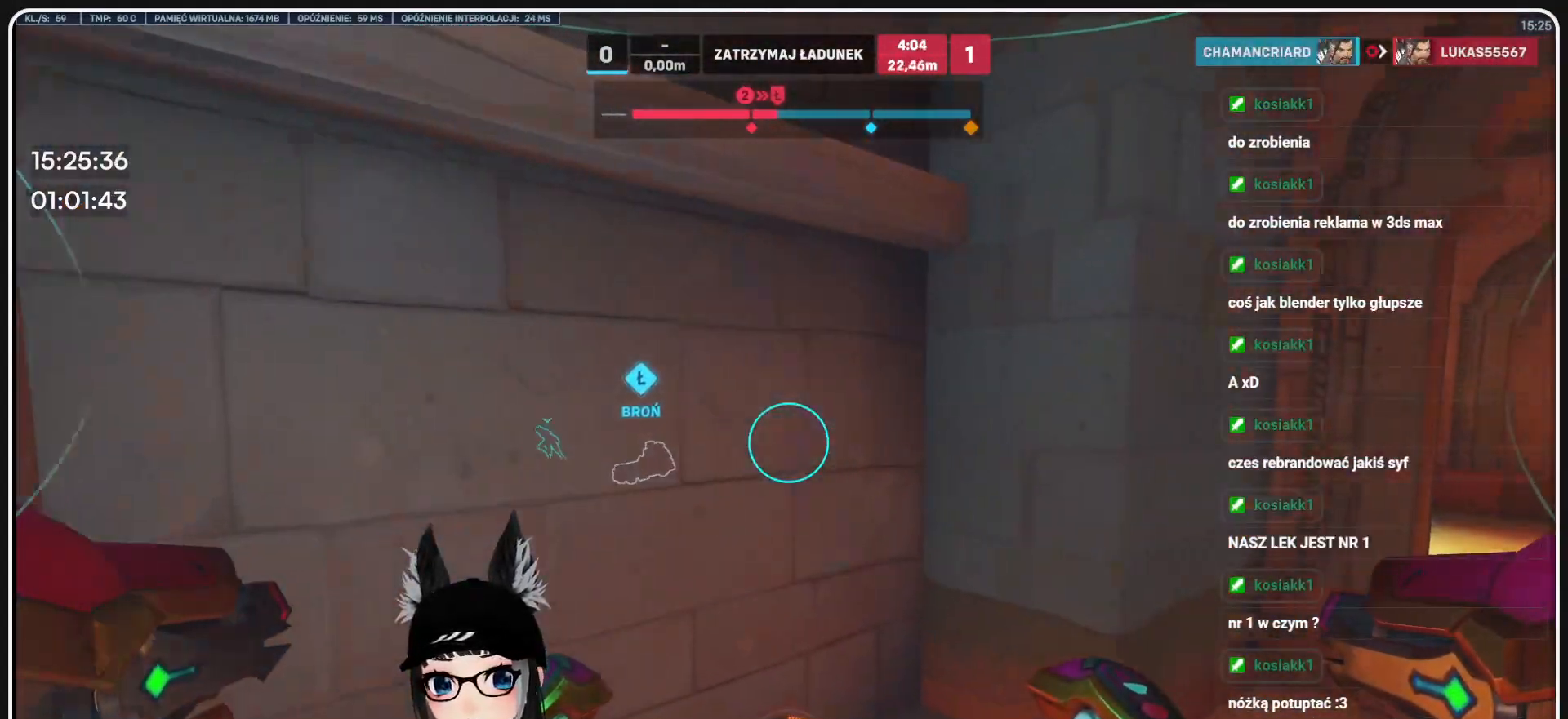
{"keys": ["d", "w"], "mouse": [], "events": []}
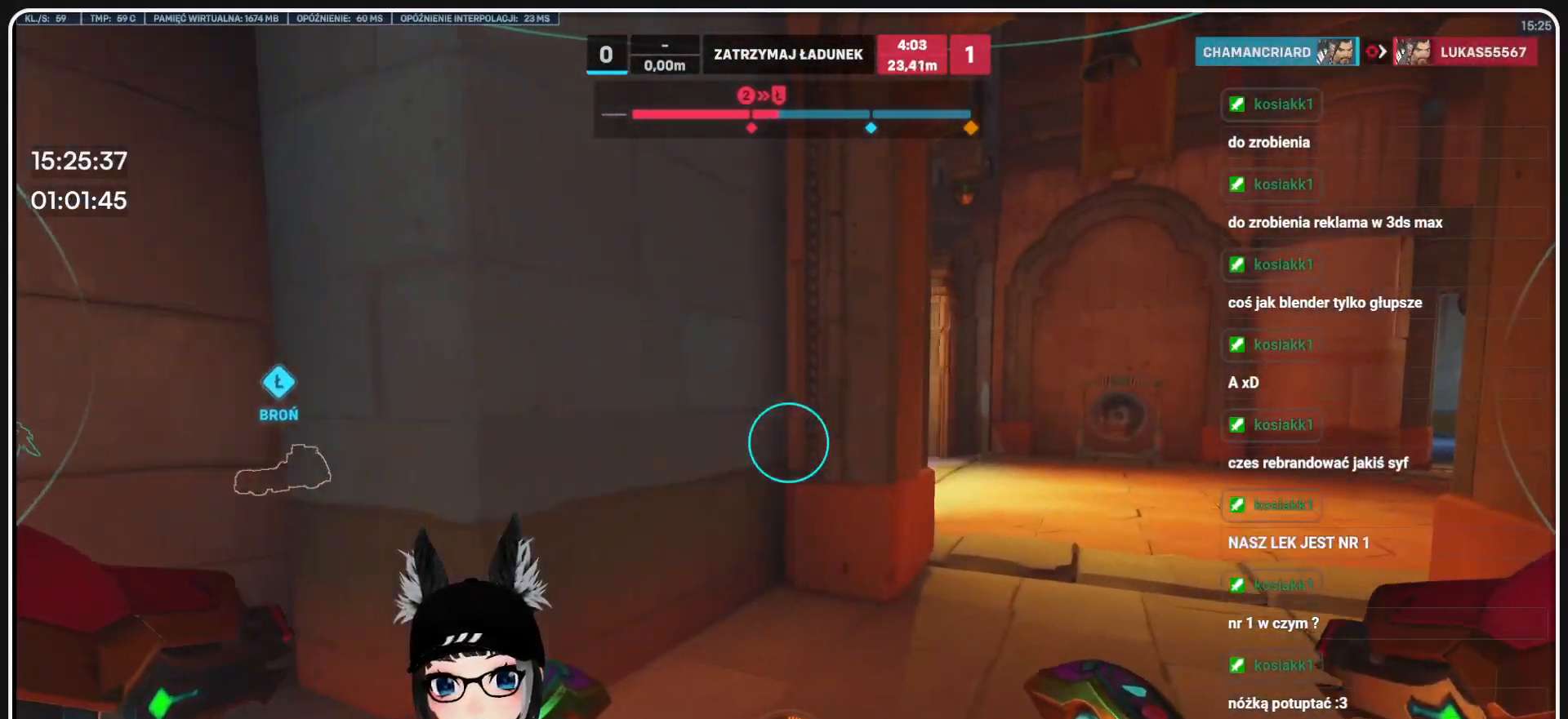
{"keys": ["d", "w"], "mouse": [], "events": []}